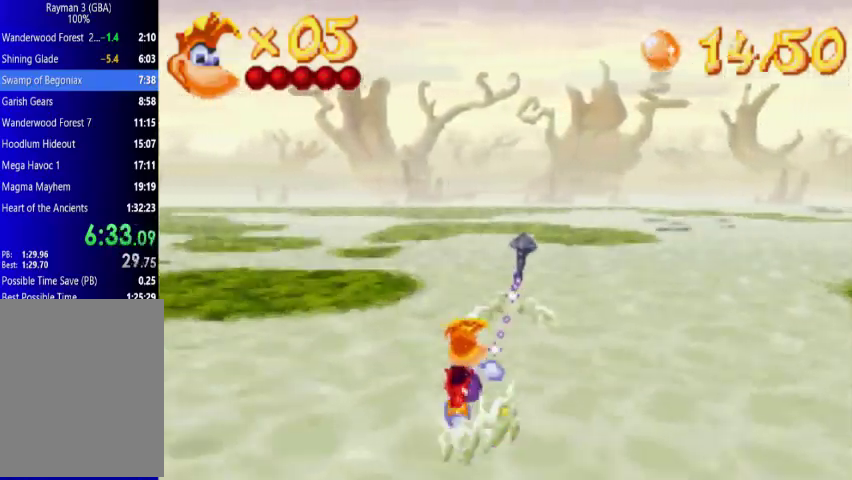
Gameplay with a controller (Xbox layout); each line is a JSON object with the inputs held at the frame after it. "events" lists button and stick changes between this image and that frame as [ms after this image, input, new state], when the widget could be followed in between. Not read: L3 R3 left_stick right_stick.
{"buttons": [], "events": []}
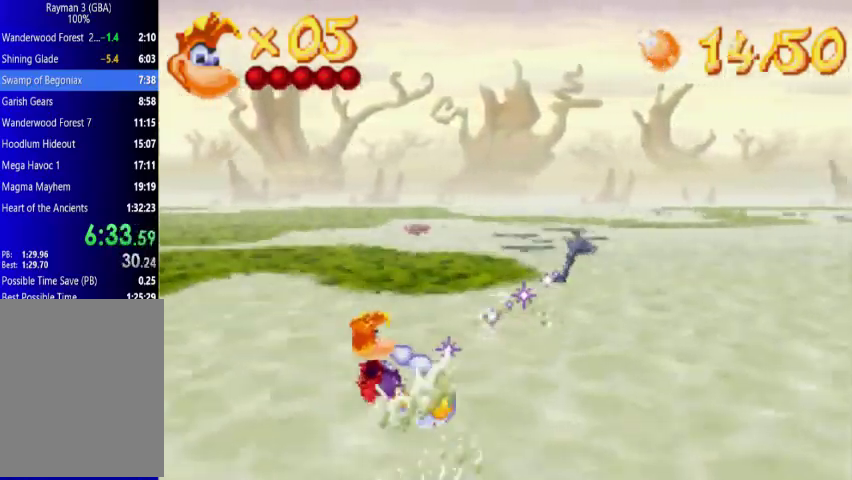
{"buttons": [], "events": []}
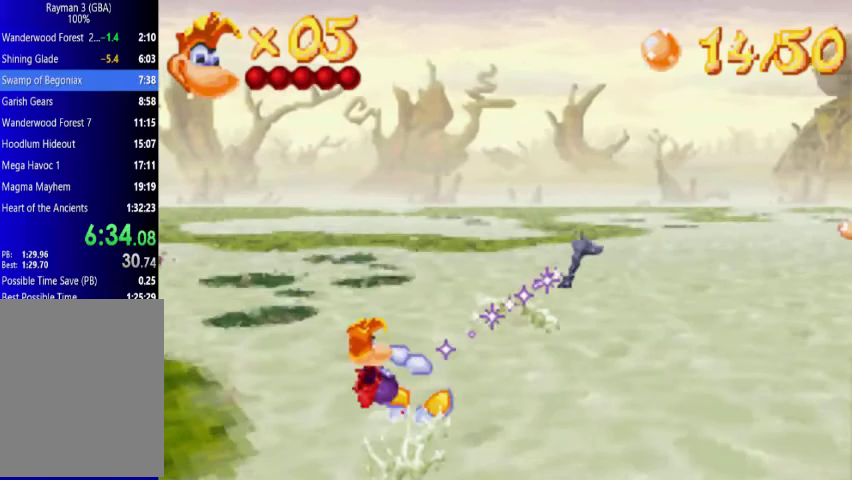
{"buttons": [], "events": []}
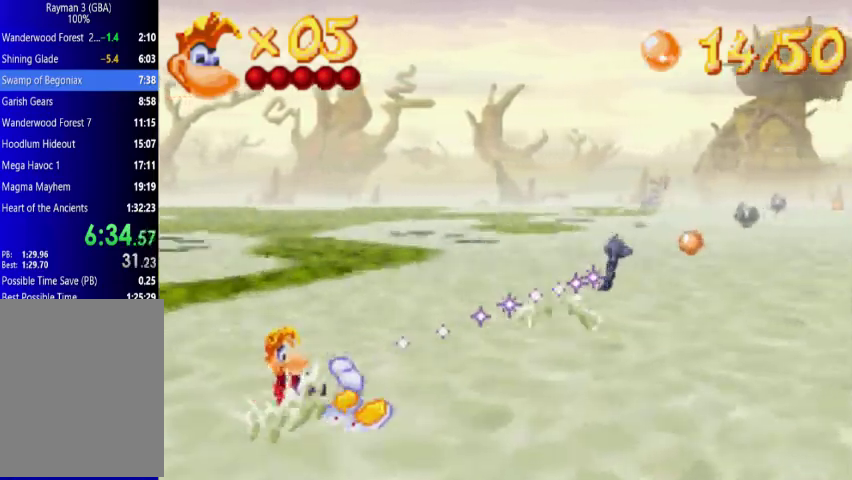
{"buttons": [], "events": []}
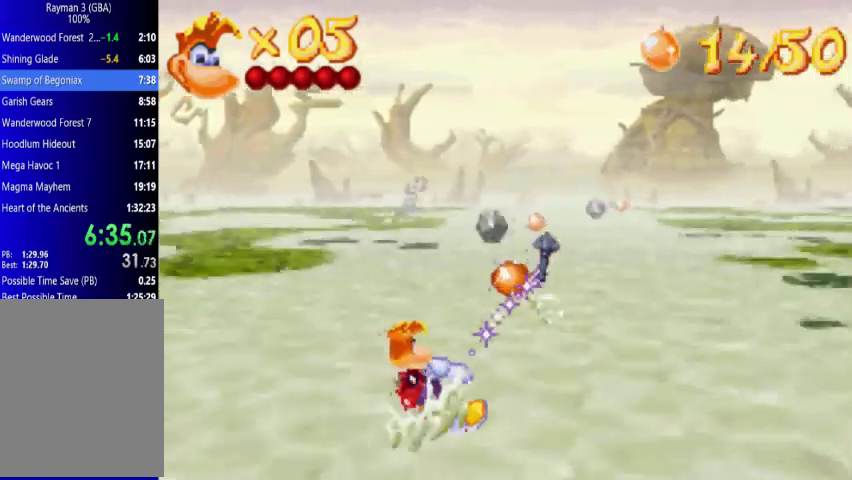
{"buttons": [], "events": []}
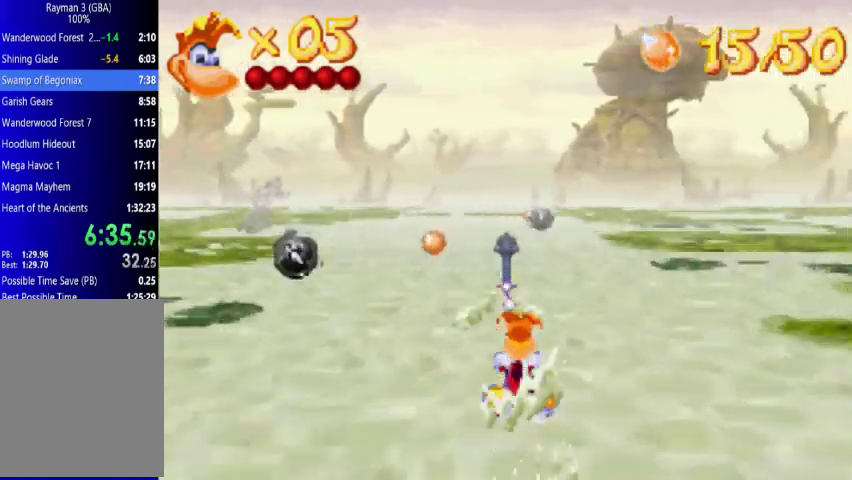
{"buttons": ["DPAD_LEFT"], "events": [[367, "DPAD_LEFT", "down"]]}
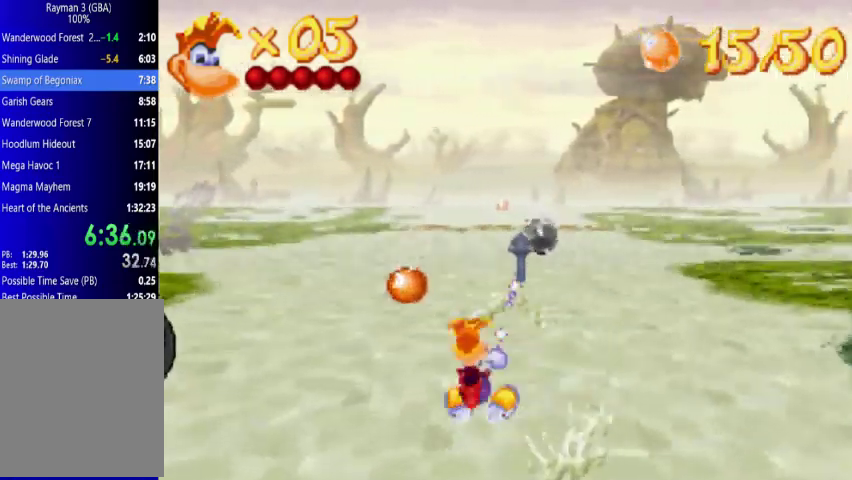
{"buttons": [], "events": [[300, "DPAD_LEFT", "up"]]}
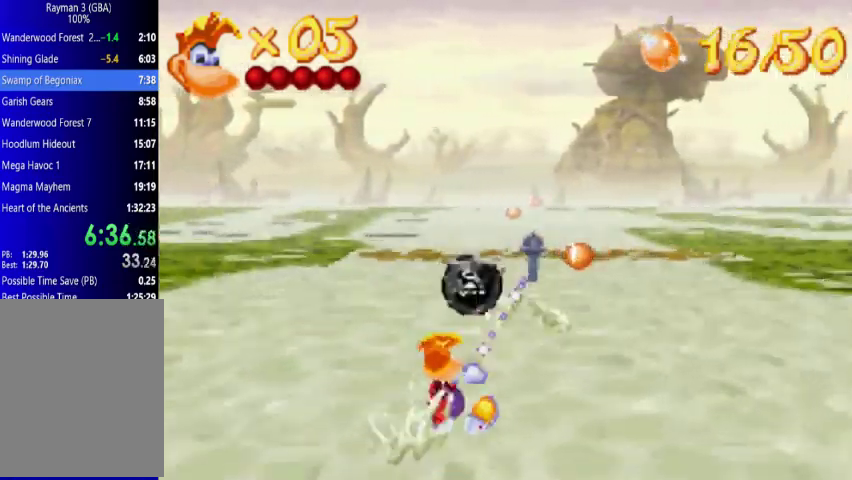
{"buttons": ["DPAD_RIGHT"], "events": [[433, "DPAD_RIGHT", "down"]]}
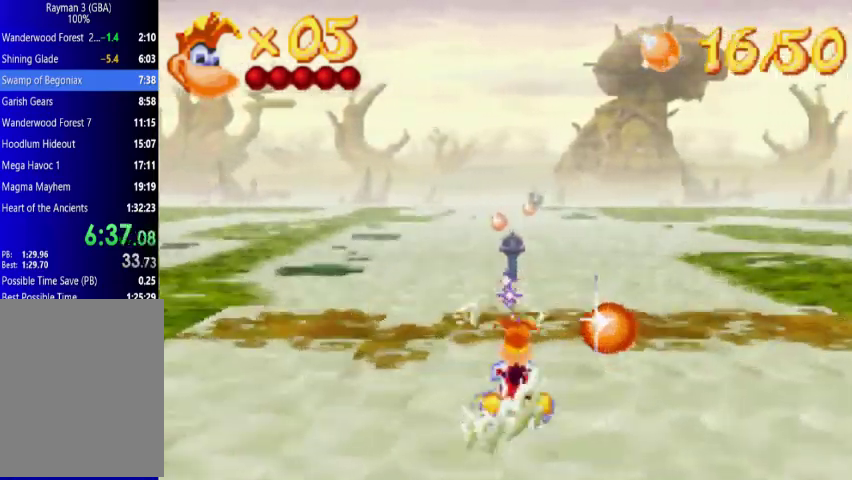
{"buttons": [], "events": [[133, "A", "down"], [267, "DPAD_RIGHT", "up"], [367, "A", "up"]]}
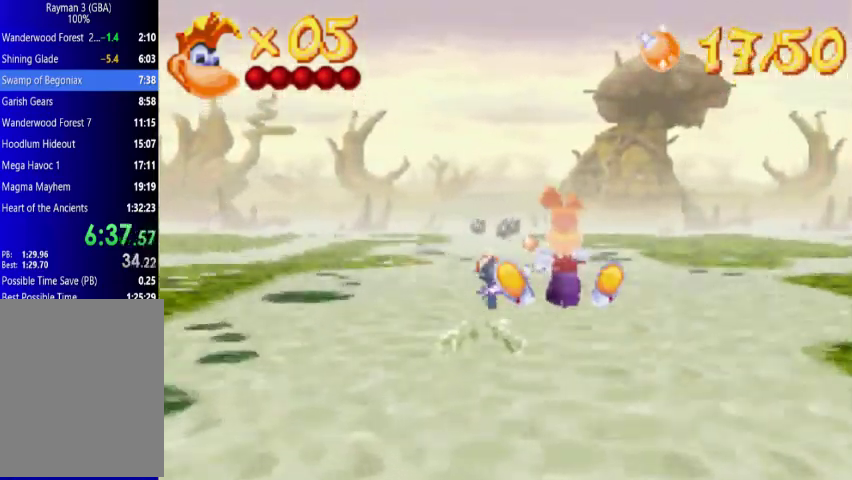
{"buttons": [], "events": []}
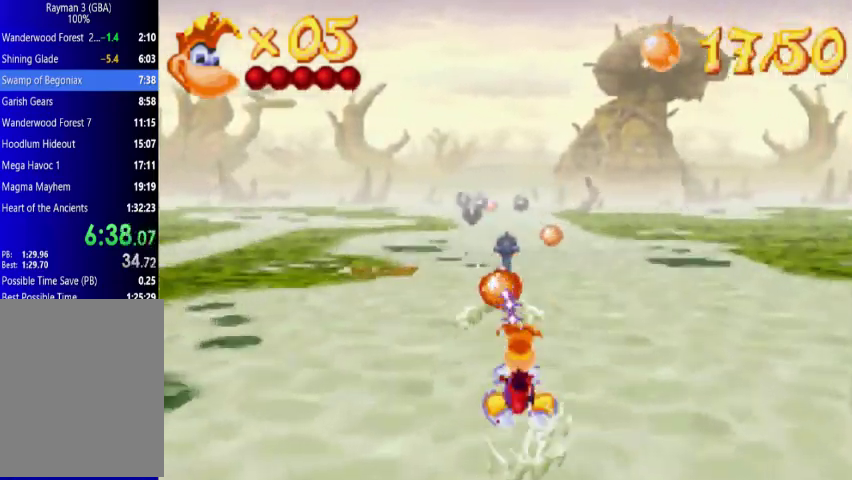
{"buttons": [], "events": []}
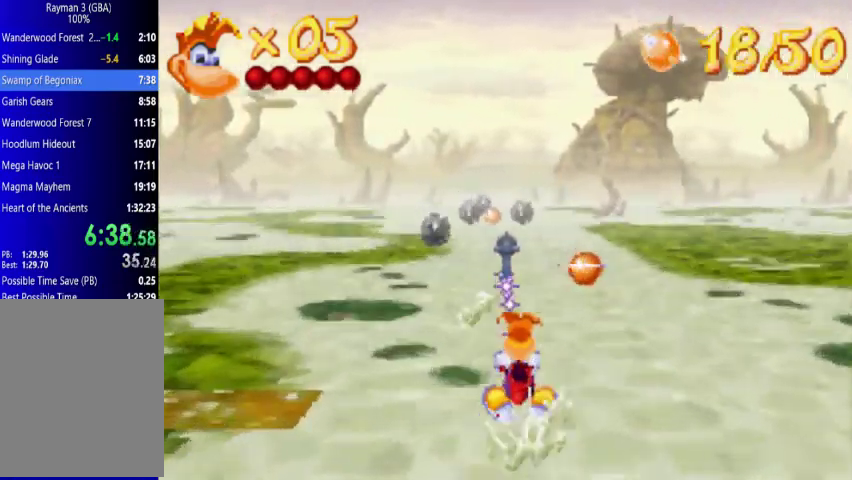
{"buttons": ["A", "DPAD_RIGHT"], "events": [[200, "DPAD_RIGHT", "down"], [500, "A", "down"]]}
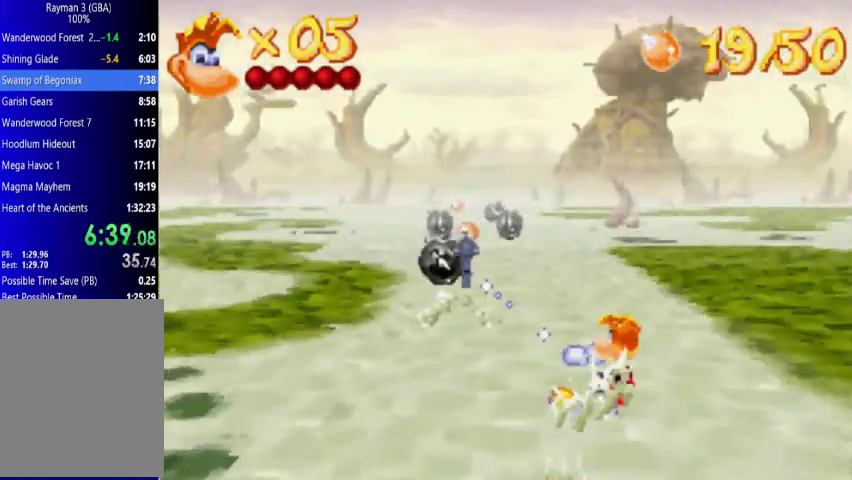
{"buttons": ["DPAD_LEFT"], "events": [[200, "DPAD_RIGHT", "up"], [300, "DPAD_LEFT", "down"], [367, "A", "up"]]}
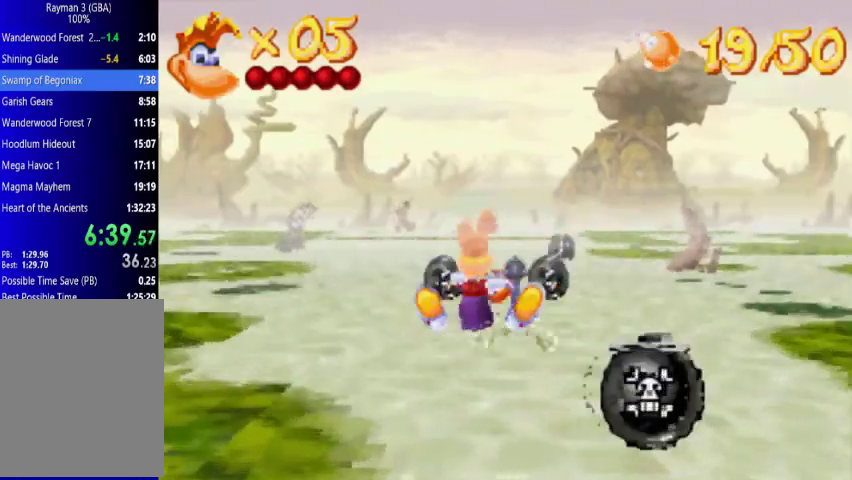
{"buttons": ["A"], "events": [[133, "DPAD_LEFT", "up"], [433, "A", "down"]]}
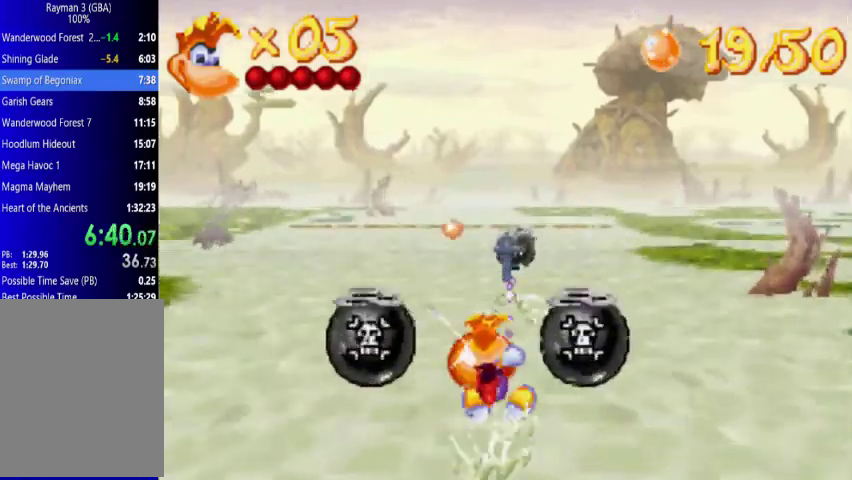
{"buttons": [], "events": [[367, "A", "up"]]}
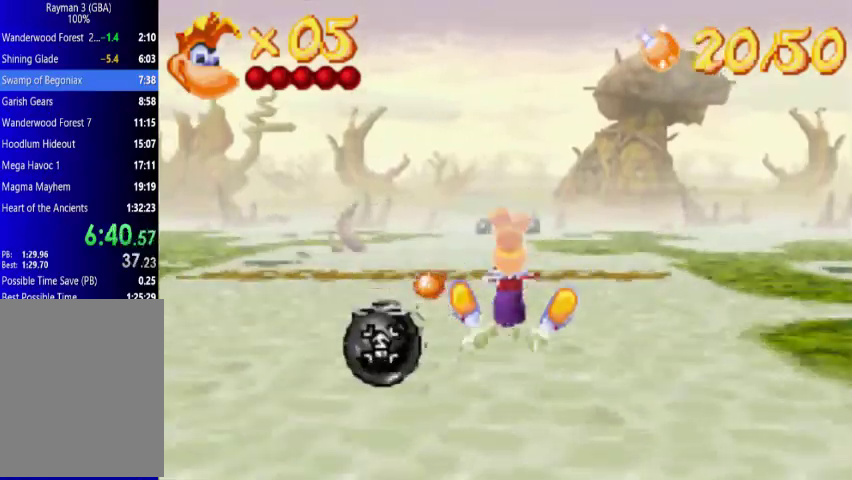
{"buttons": ["DPAD_LEFT"], "events": [[200, "DPAD_LEFT", "down"]]}
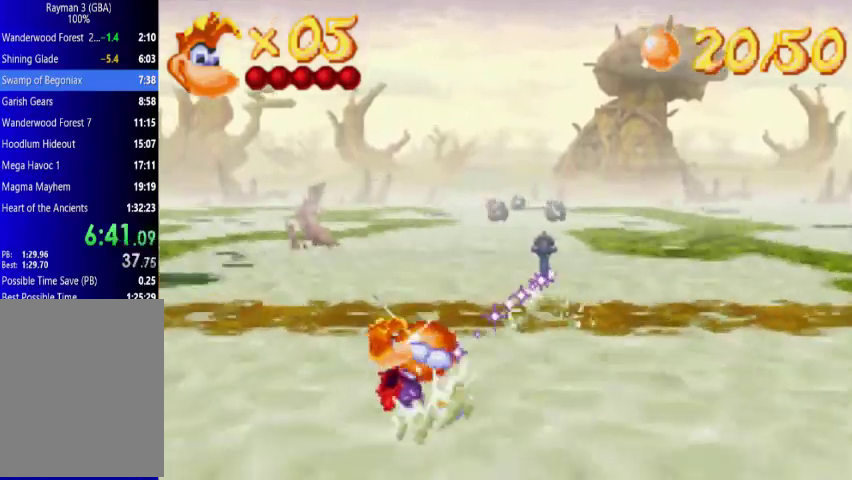
{"buttons": [], "events": [[67, "DPAD_LEFT", "up"], [133, "A", "down"], [367, "A", "up"]]}
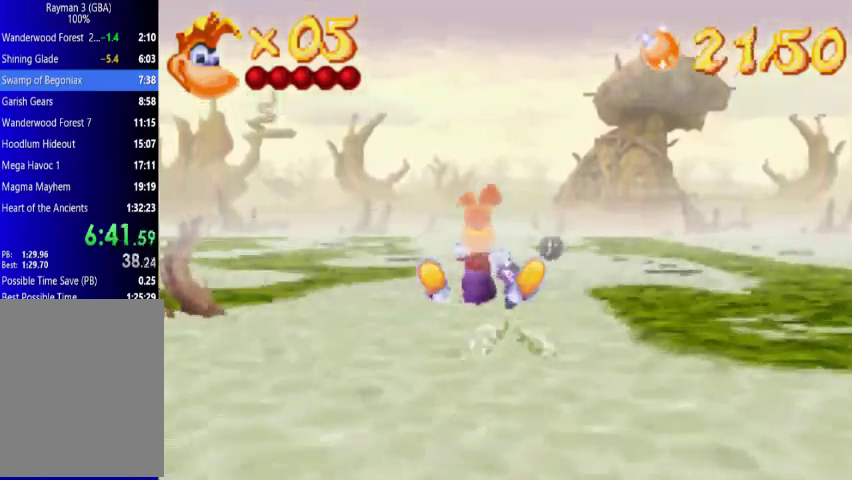
{"buttons": [], "events": []}
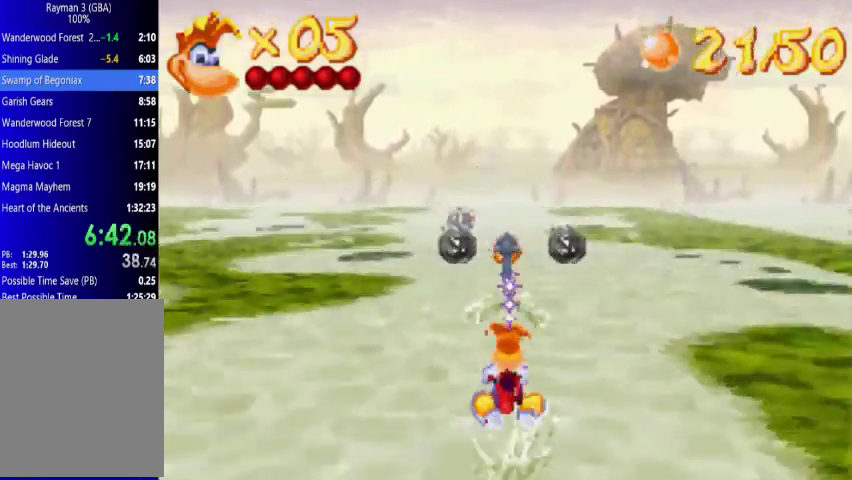
{"buttons": [], "events": []}
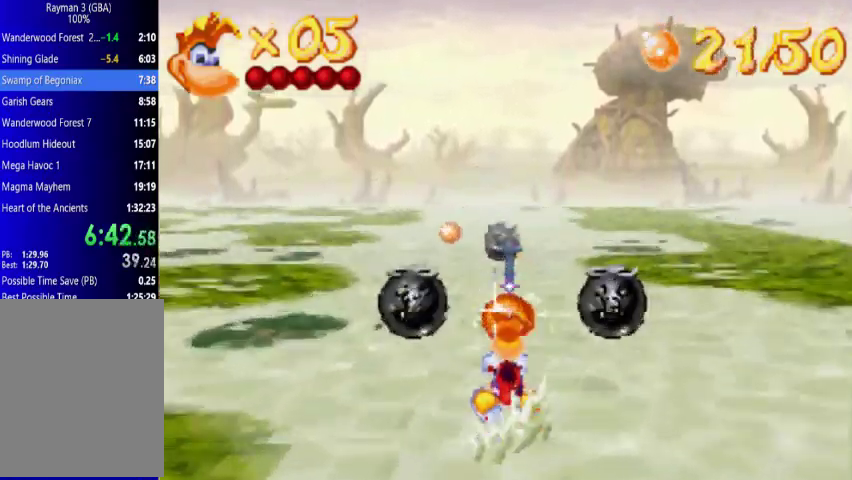
{"buttons": ["A"], "events": [[367, "A", "down"]]}
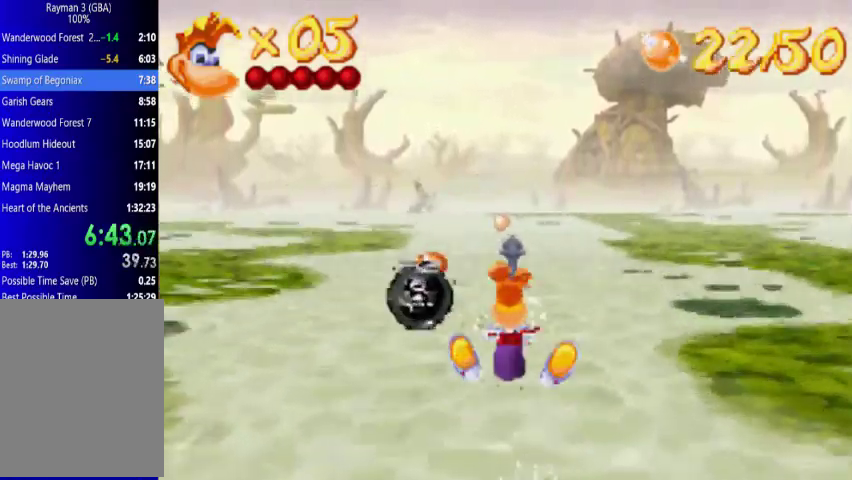
{"buttons": ["DPAD_LEFT"], "events": [[133, "A", "up"], [200, "DPAD_LEFT", "down"]]}
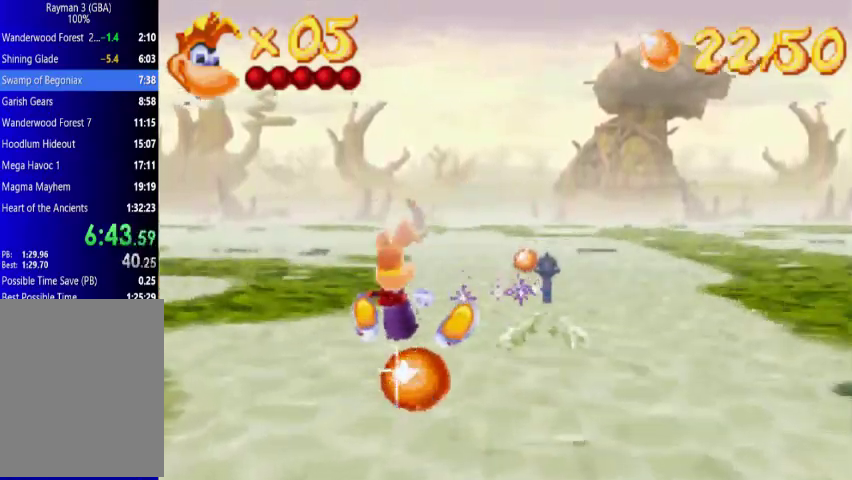
{"buttons": [], "events": [[300, "DPAD_LEFT", "up"]]}
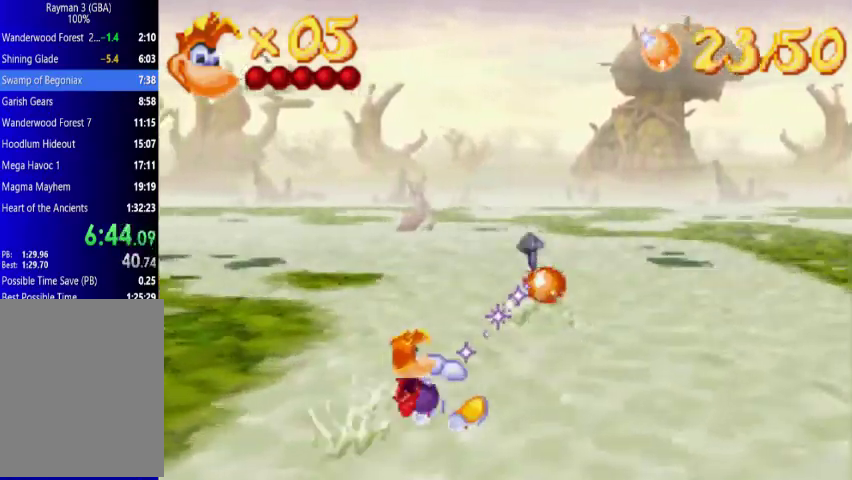
{"buttons": [], "events": []}
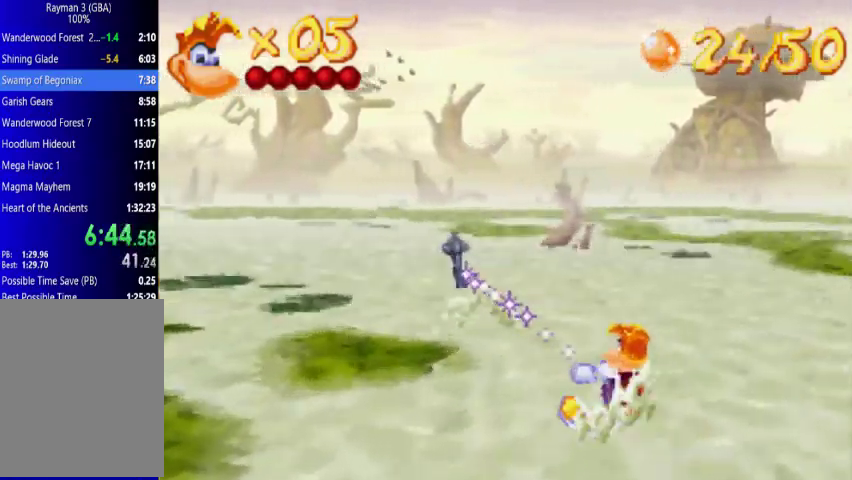
{"buttons": [], "events": []}
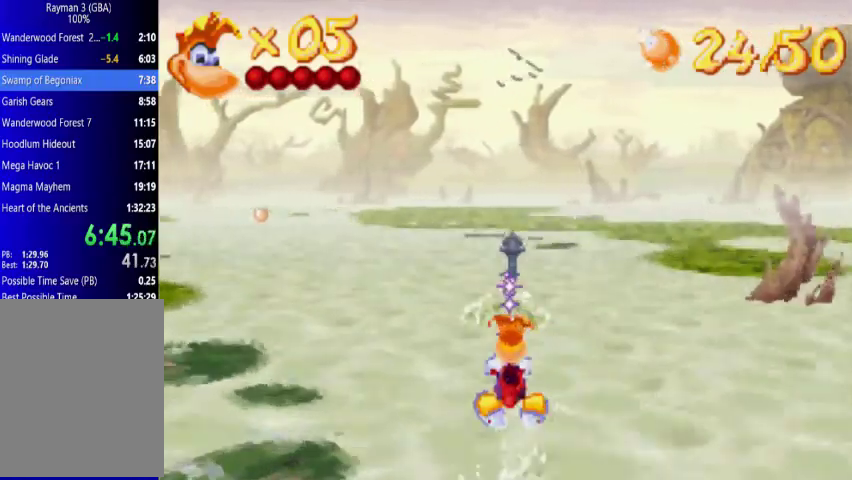
{"buttons": [], "events": []}
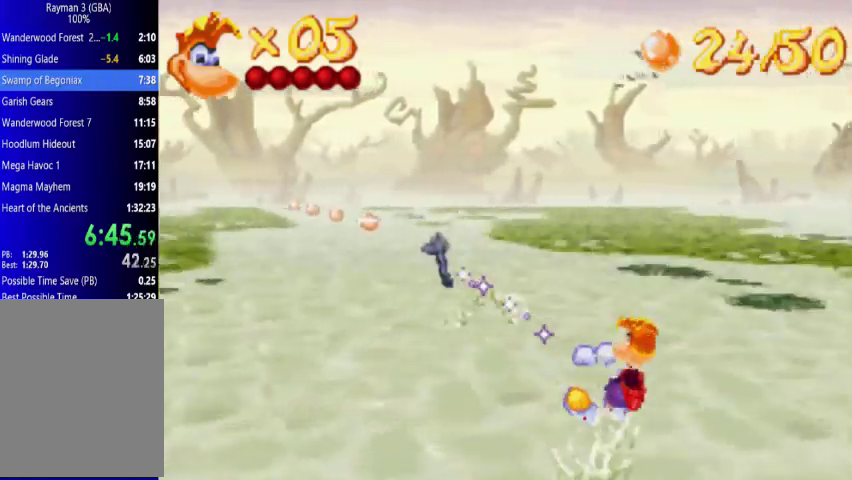
{"buttons": ["DPAD_RIGHT"], "events": [[433, "DPAD_RIGHT", "down"]]}
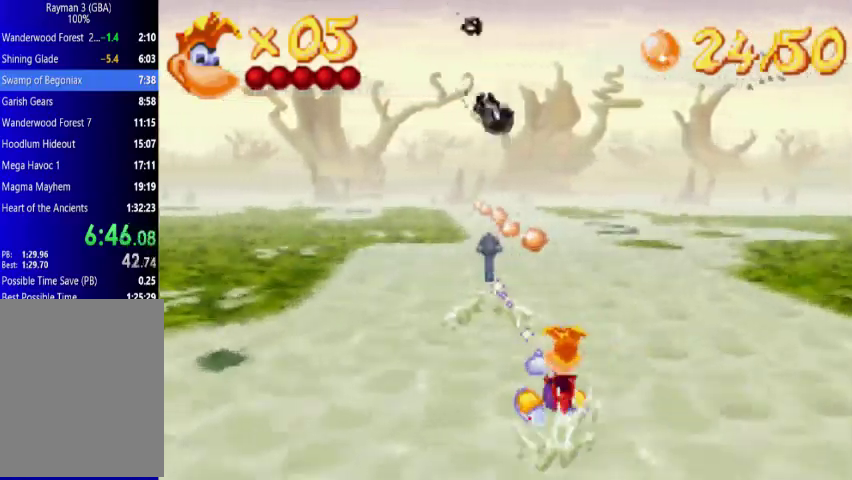
{"buttons": ["DPAD_RIGHT"], "events": []}
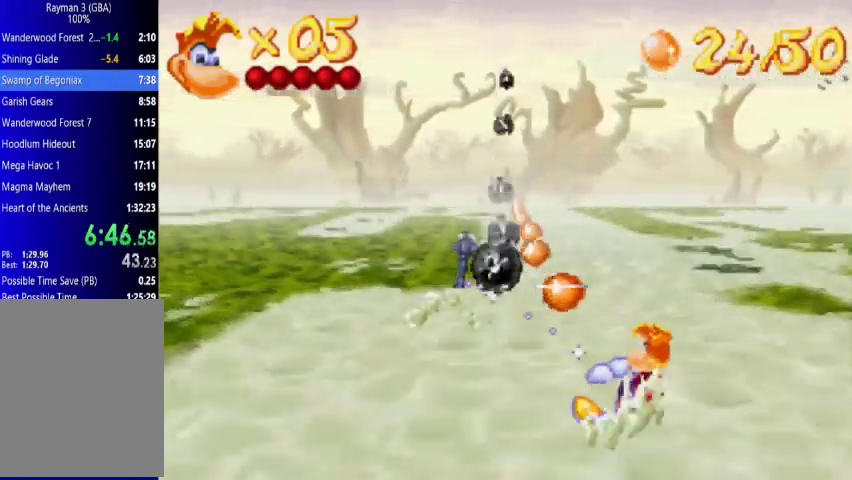
{"buttons": ["DPAD_RIGHT"], "events": []}
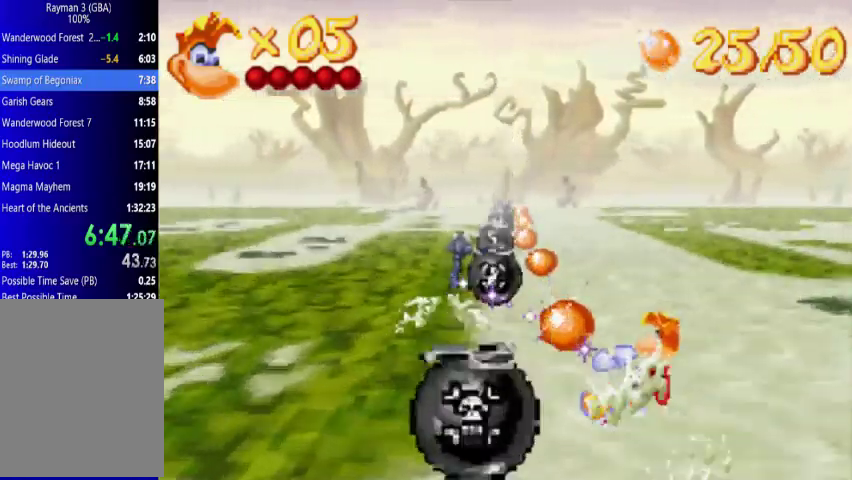
{"buttons": ["DPAD_RIGHT"], "events": []}
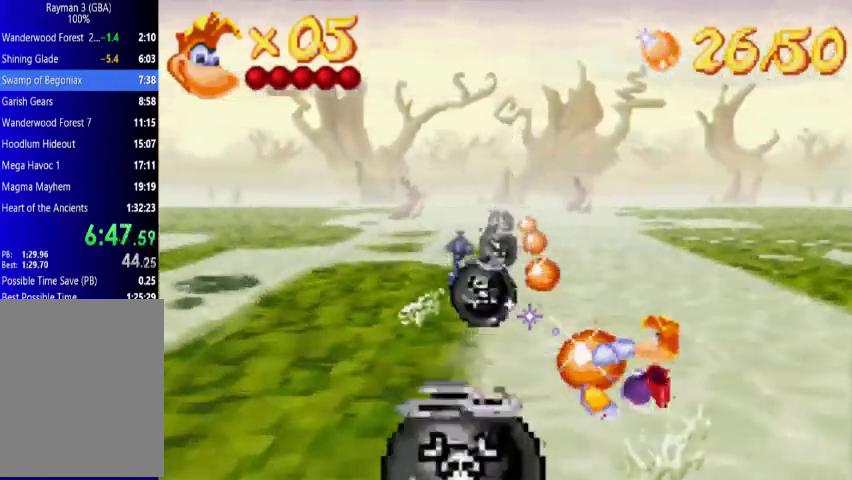
{"buttons": ["DPAD_RIGHT"], "events": []}